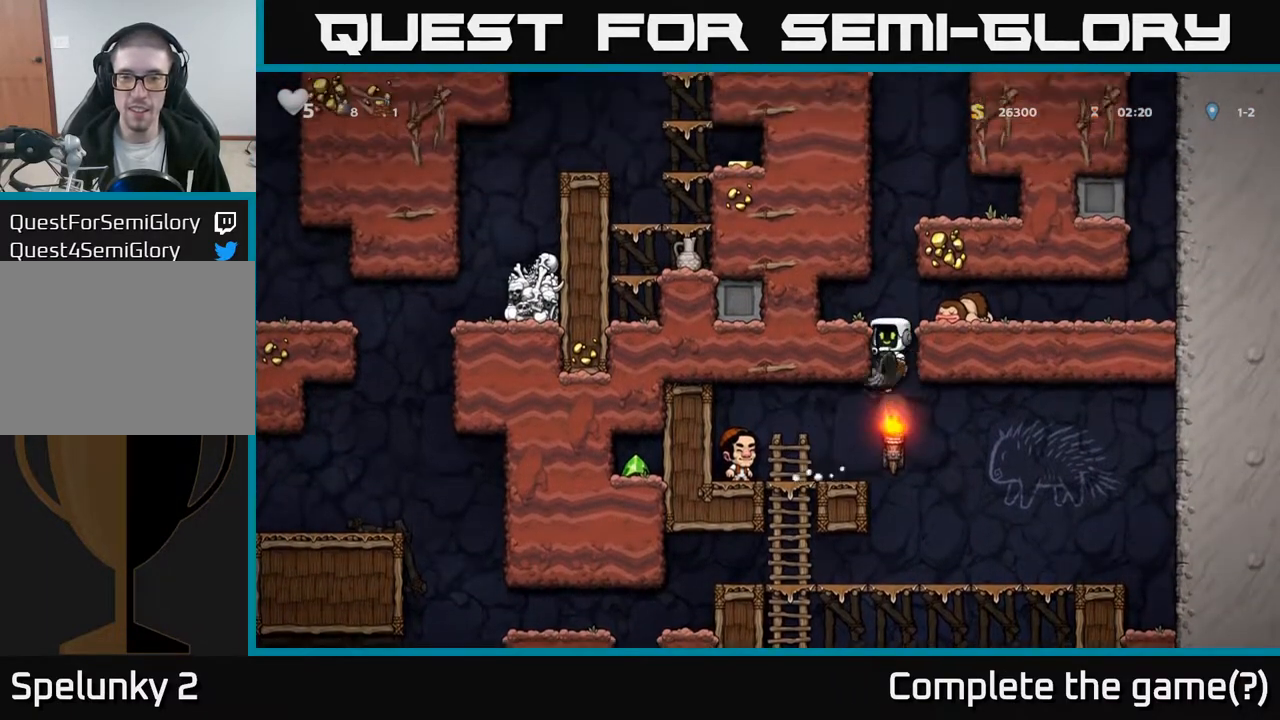
Gameplay with a controller (Xbox layout); each line is a JSON object with the inputs held at the frame after it. "events" lists button and stick changes between this image and that frame as [ms after this image, input, new state], when the widget could be followed in between.
{"buttons": ["DPAD_RIGHT"], "left_stick": "center", "right_stick": "center", "events": [[117, "DPAD_RIGHT", "down"], [317, "A", "up"]]}
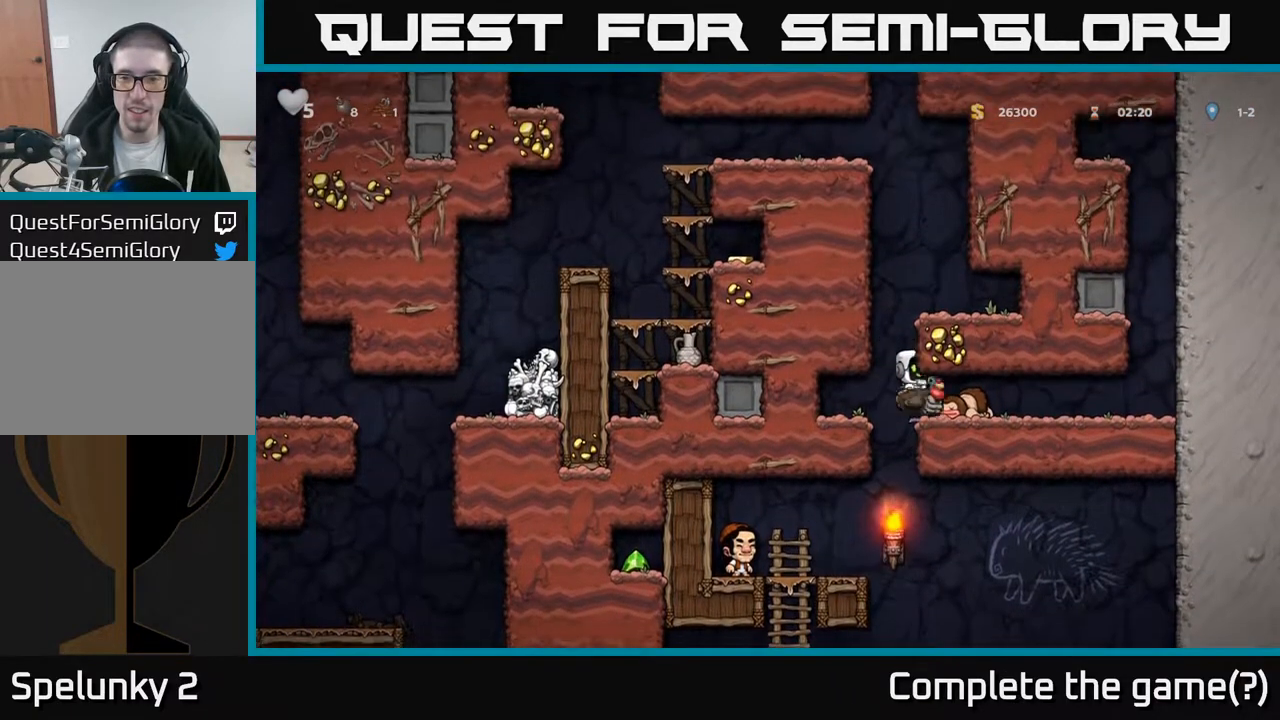
{"buttons": ["DPAD_LEFT"], "left_stick": "center", "right_stick": "center", "events": [[300, "DPAD_DOWN", "down"], [317, "DPAD_RIGHT", "up"], [350, "A", "down"], [450, "A", "up"], [467, "DPAD_DOWN", "up"], [500, "DPAD_LEFT", "down"]]}
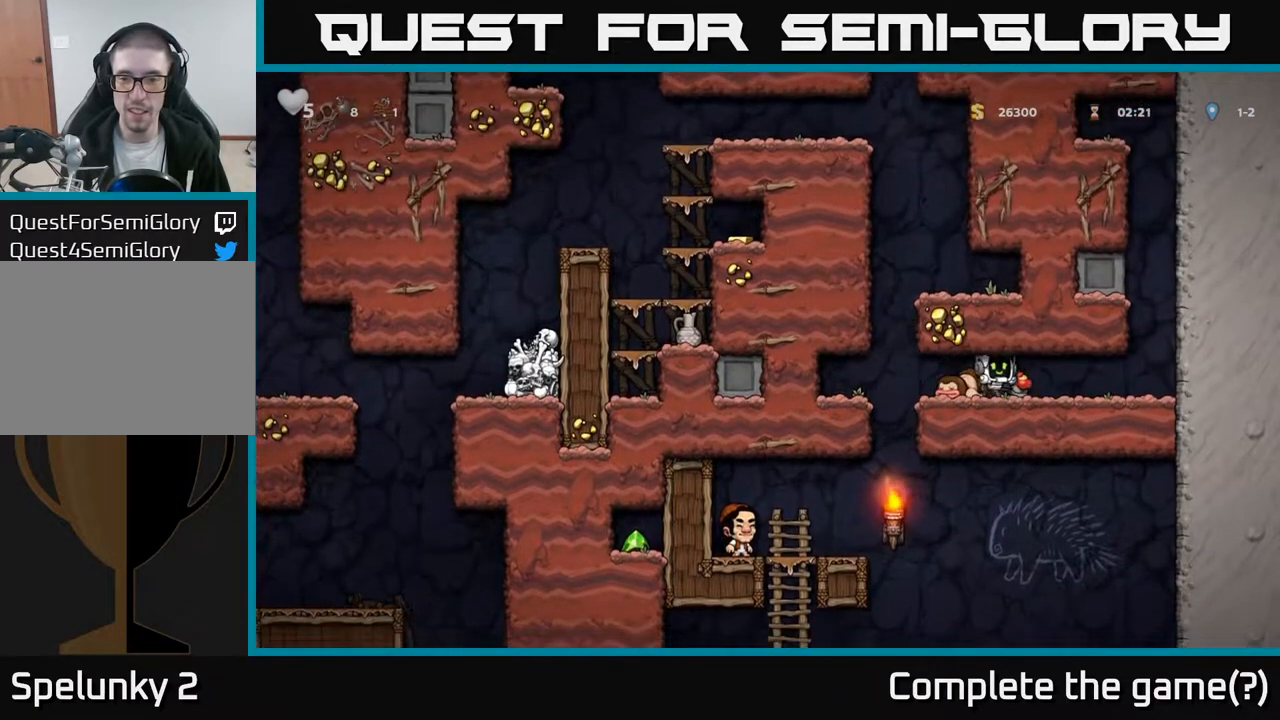
{"buttons": [], "left_stick": "center", "right_stick": "center", "events": [[100, "DPAD_DOWN", "down"], [117, "DPAD_LEFT", "up"], [167, "X", "down"], [200, "DPAD_RIGHT", "down"], [250, "DPAD_DOWN", "up"], [250, "DPAD_RIGHT", "up"], [250, "X", "up"], [350, "DPAD_RIGHT", "down"], [367, "A", "down"], [467, "DPAD_RIGHT", "up"], [483, "A", "up"]]}
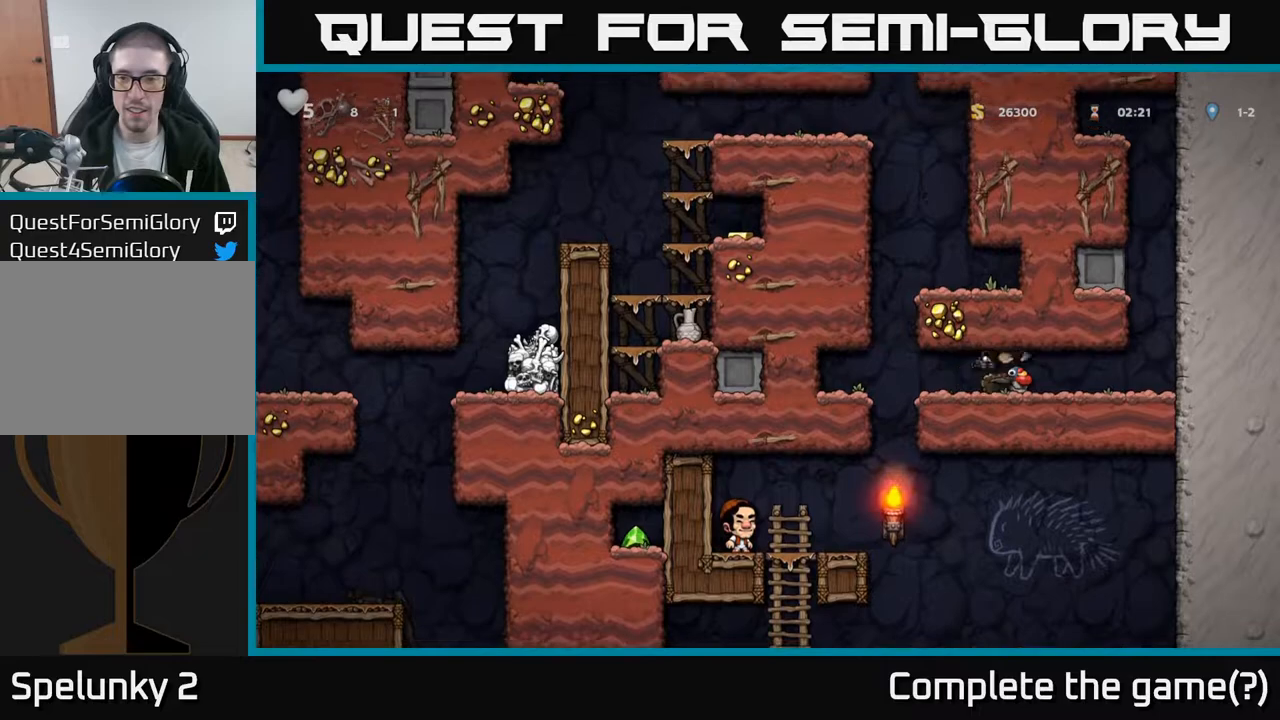
{"buttons": ["DPAD_LEFT"], "left_stick": "center", "right_stick": "center", "events": [[117, "DPAD_LEFT", "down"], [200, "DPAD_LEFT", "up"], [350, "DPAD_LEFT", "down"]]}
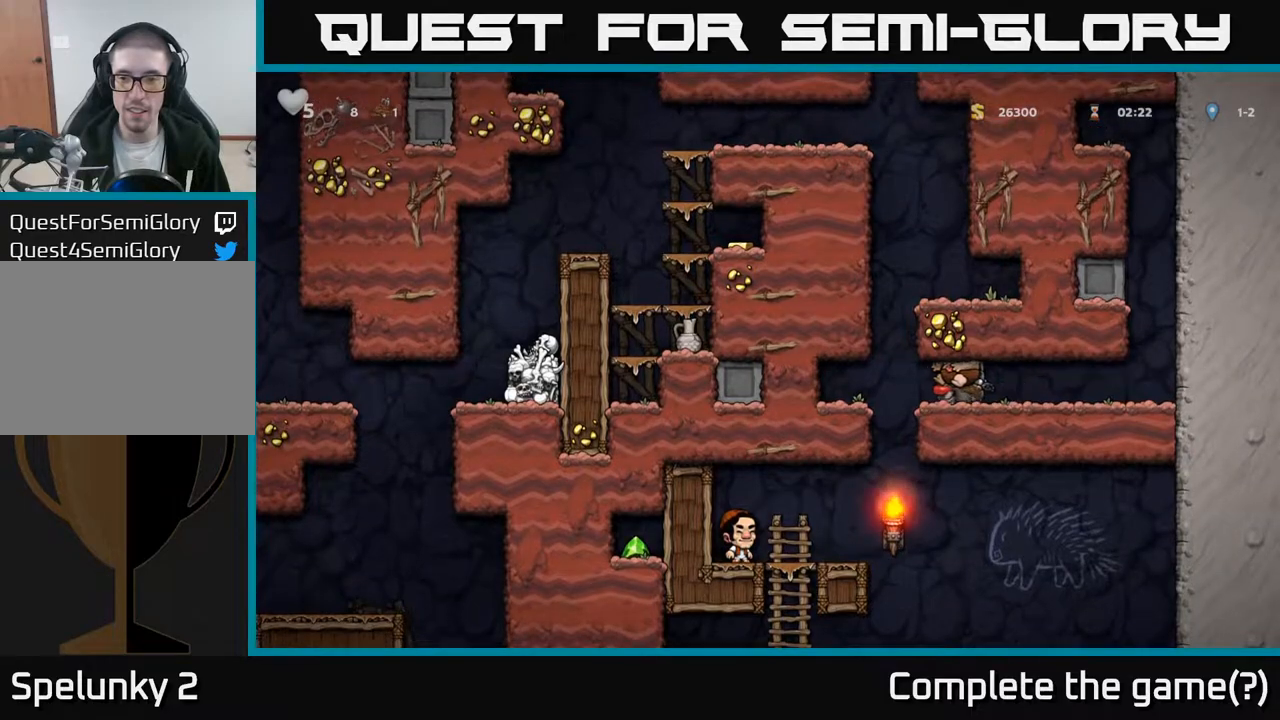
{"buttons": ["A"], "left_stick": "center", "right_stick": "center", "events": [[233, "A", "down"], [300, "DPAD_LEFT", "up"], [417, "A", "up"], [467, "A", "down"]]}
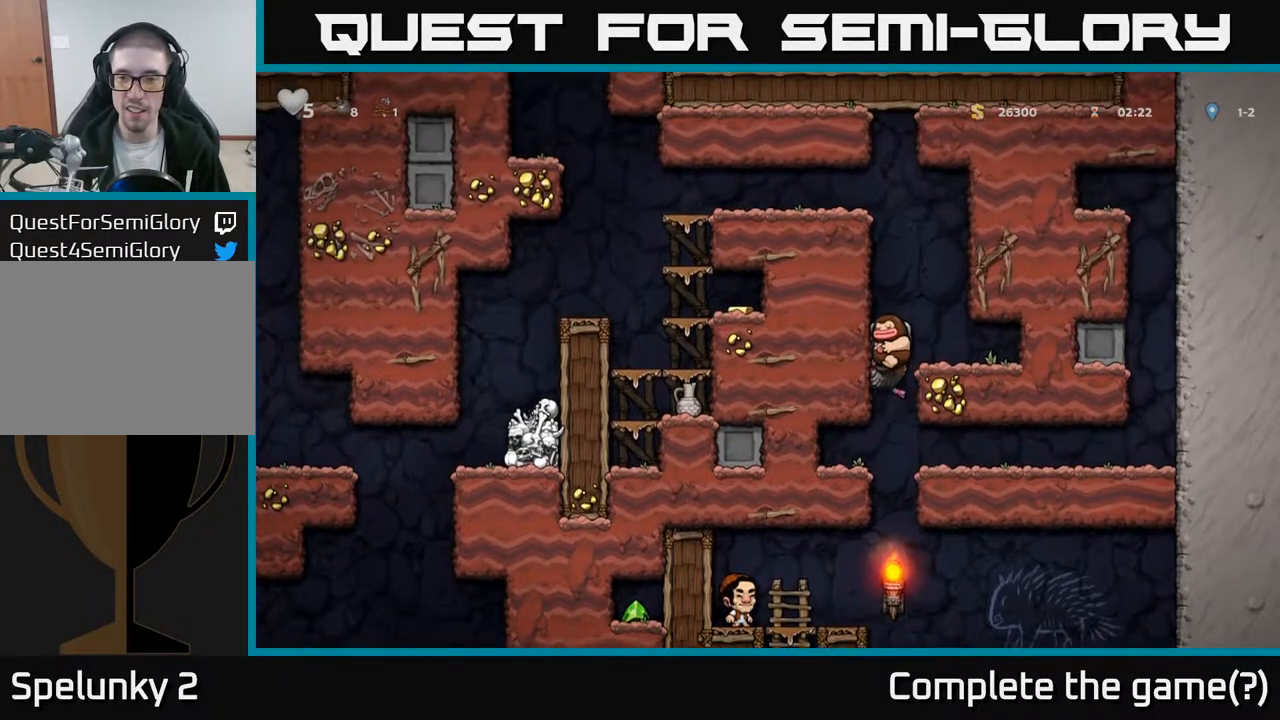
{"buttons": [], "left_stick": "center", "right_stick": "center", "events": [[50, "DPAD_RIGHT", "down"], [150, "A", "up"], [317, "DPAD_RIGHT", "up"]]}
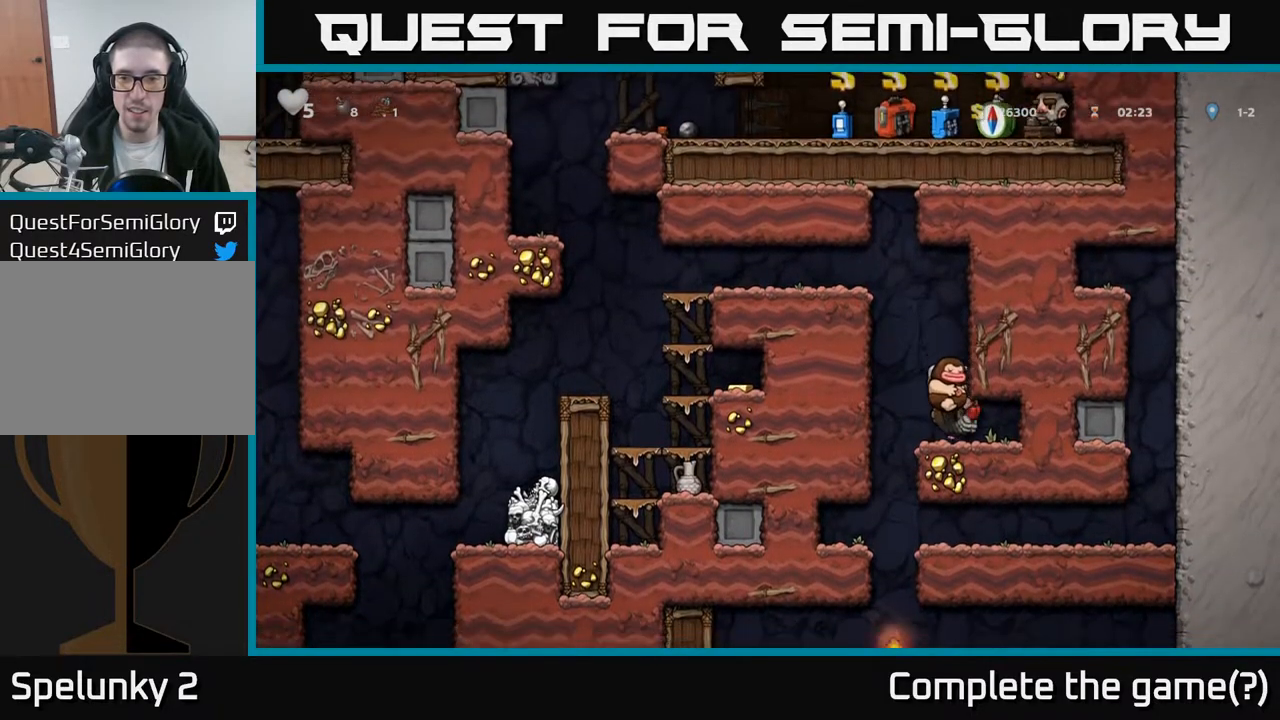
{"buttons": ["A", "DPAD_LEFT"], "left_stick": "center", "right_stick": "center", "events": [[100, "A", "down"], [167, "DPAD_LEFT", "down"], [333, "A", "up"], [383, "A", "down"]]}
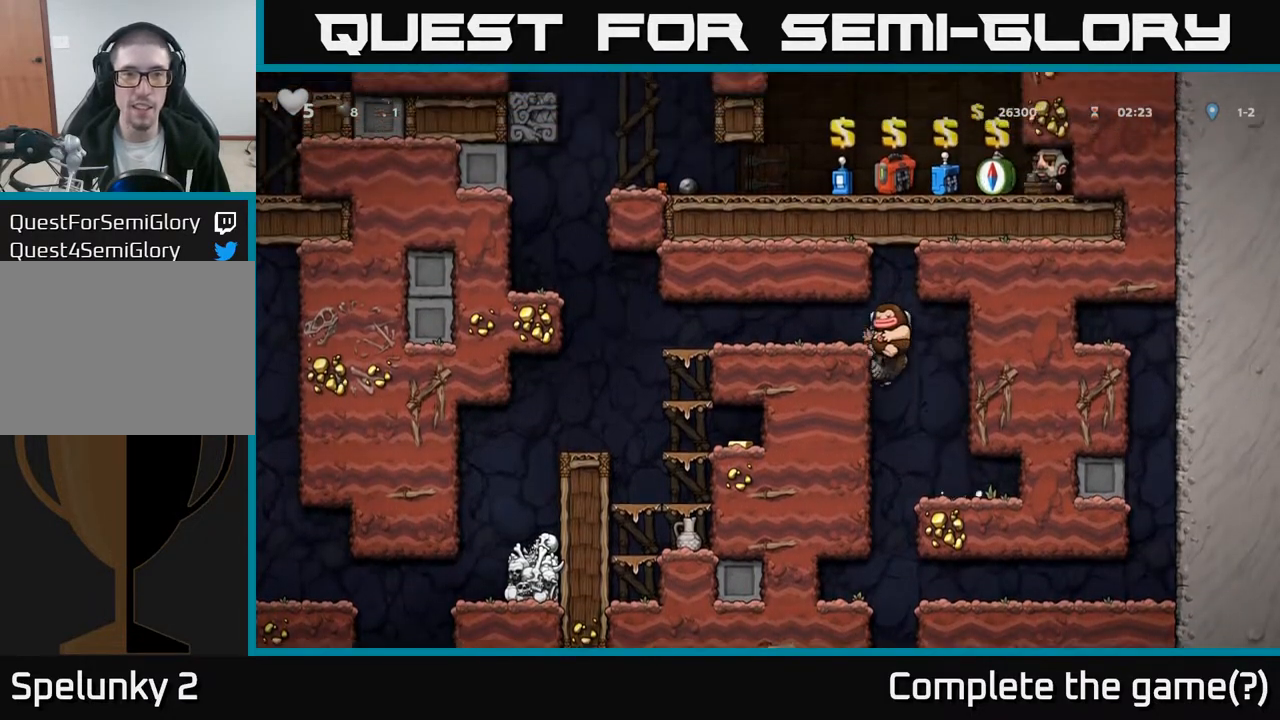
{"buttons": ["DPAD_LEFT"], "left_stick": "center", "right_stick": "center", "events": [[117, "A", "up"]]}
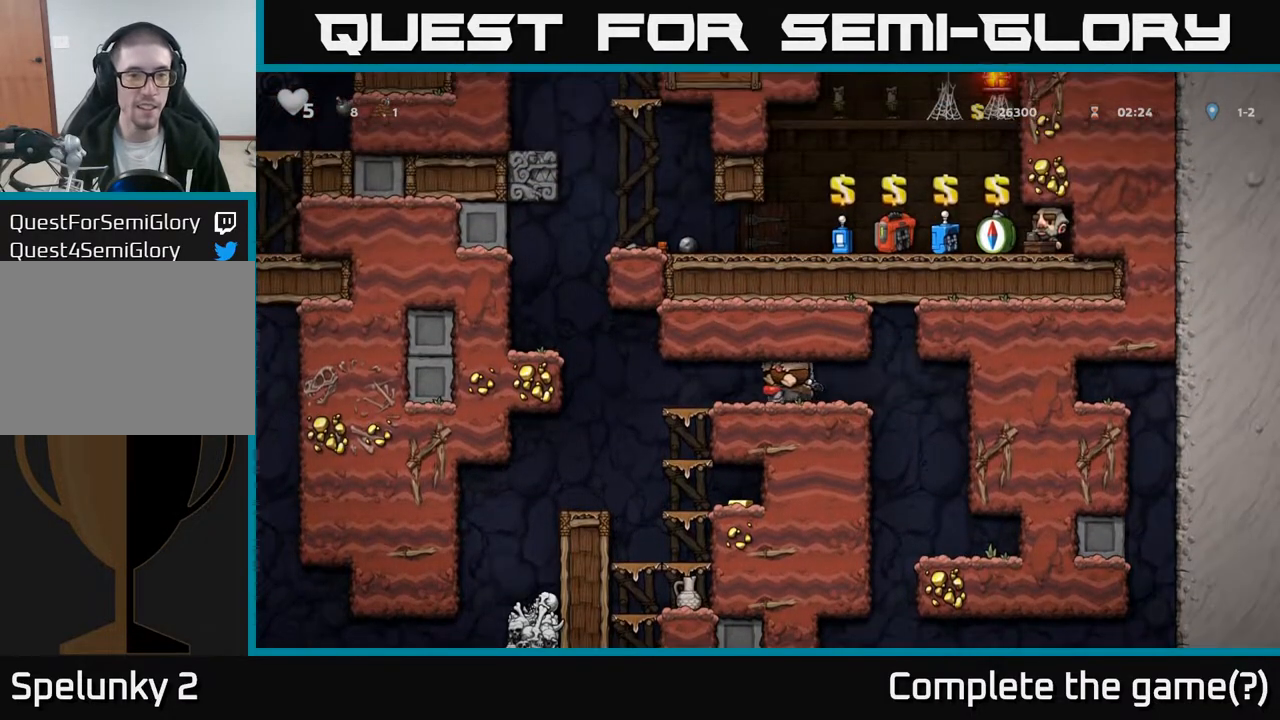
{"buttons": ["DPAD_LEFT"], "left_stick": "center", "right_stick": "center", "events": []}
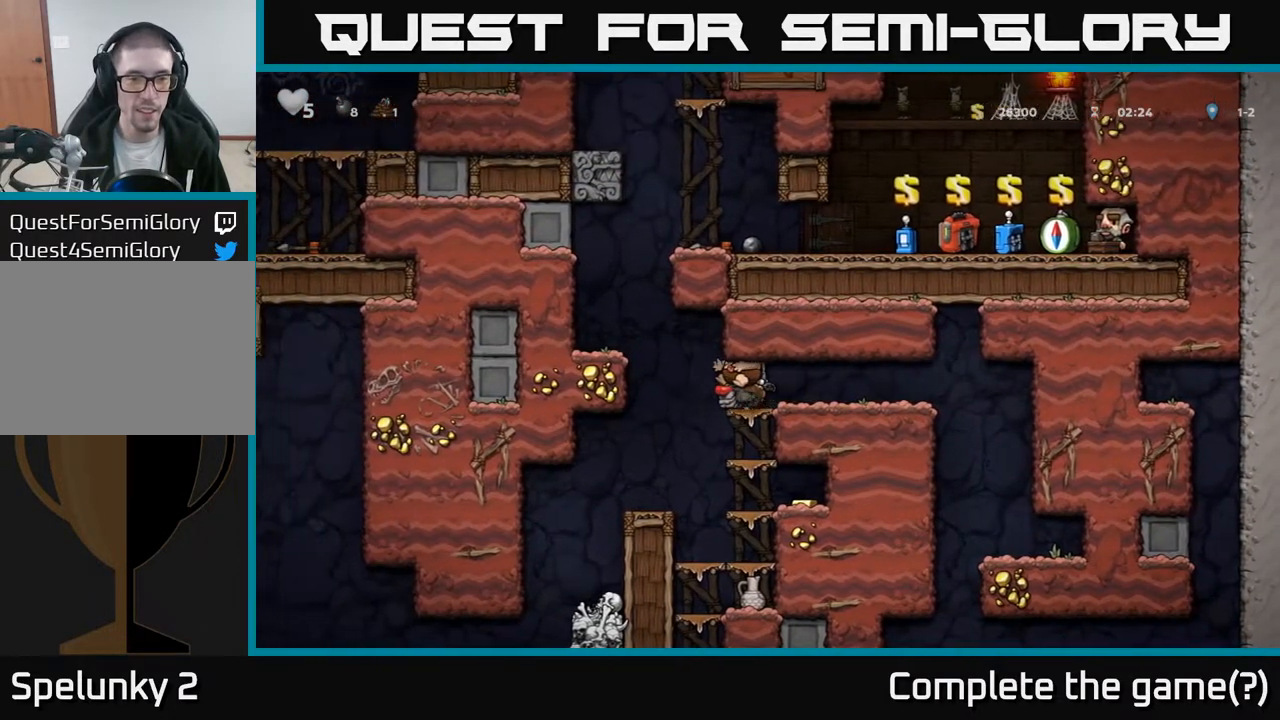
{"buttons": ["A", "DPAD_LEFT"], "left_stick": "center", "right_stick": "center", "events": [[183, "A", "down"], [333, "A", "up"], [367, "A", "down"]]}
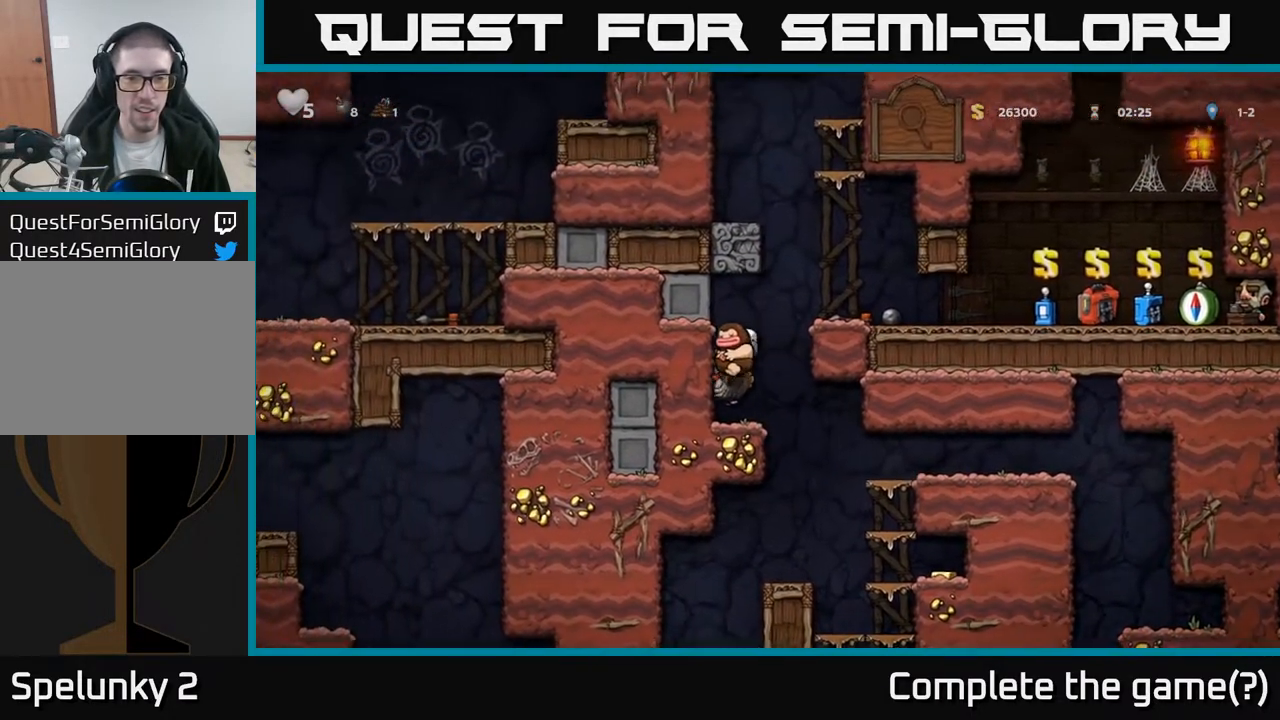
{"buttons": ["A", "DPAD_RIGHT"], "left_stick": "center", "right_stick": "center", "events": [[17, "A", "up"], [150, "DPAD_LEFT", "up"], [267, "A", "down"], [417, "DPAD_RIGHT", "down"], [433, "A", "up"], [483, "A", "down"]]}
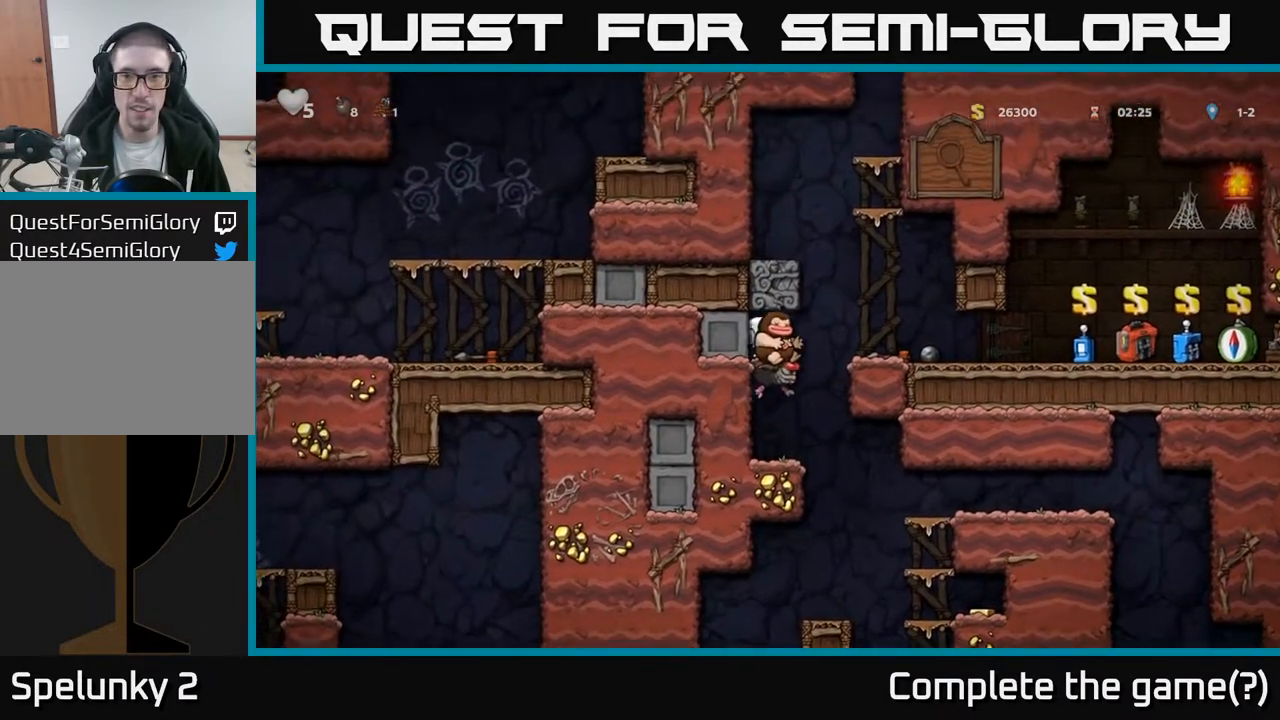
{"buttons": ["A"], "left_stick": "center", "right_stick": "center", "events": [[133, "A", "up"], [250, "DPAD_RIGHT", "up"], [433, "A", "down"]]}
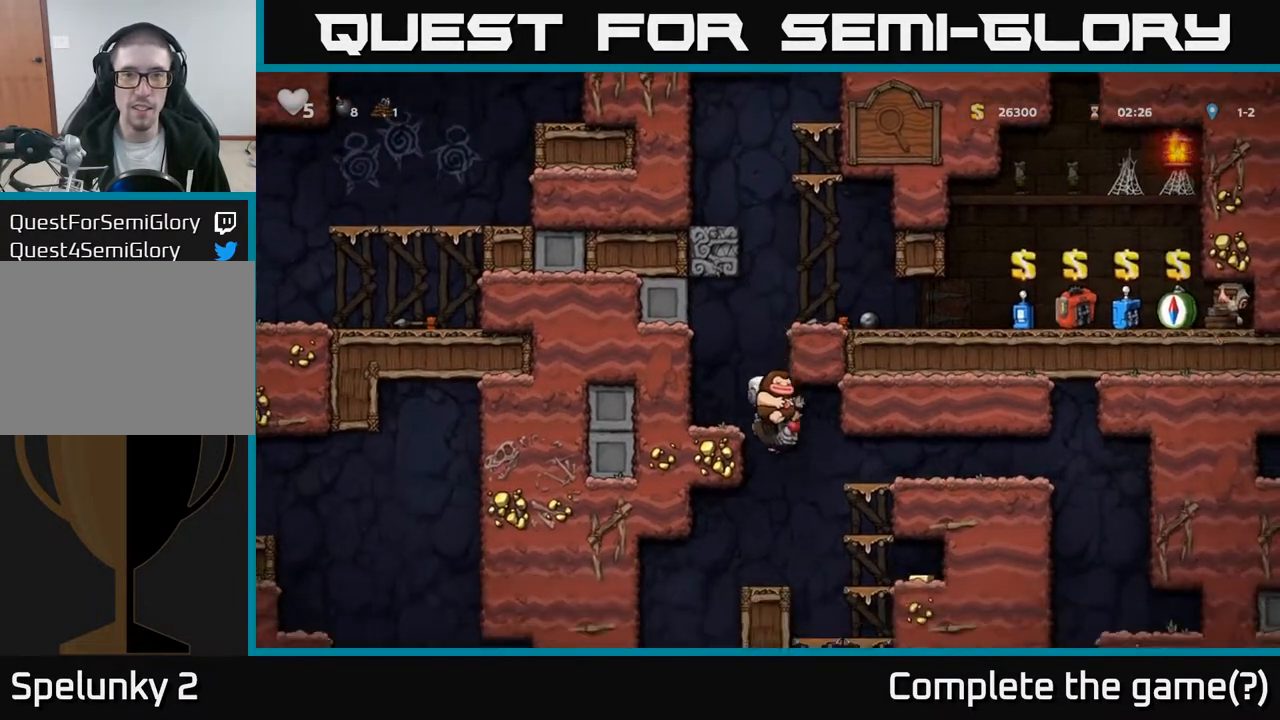
{"buttons": ["A", "DPAD_RIGHT"], "left_stick": "center", "right_stick": "center", "events": [[117, "DPAD_LEFT", "down"], [167, "DPAD_LEFT", "up"], [200, "DPAD_RIGHT", "down"]]}
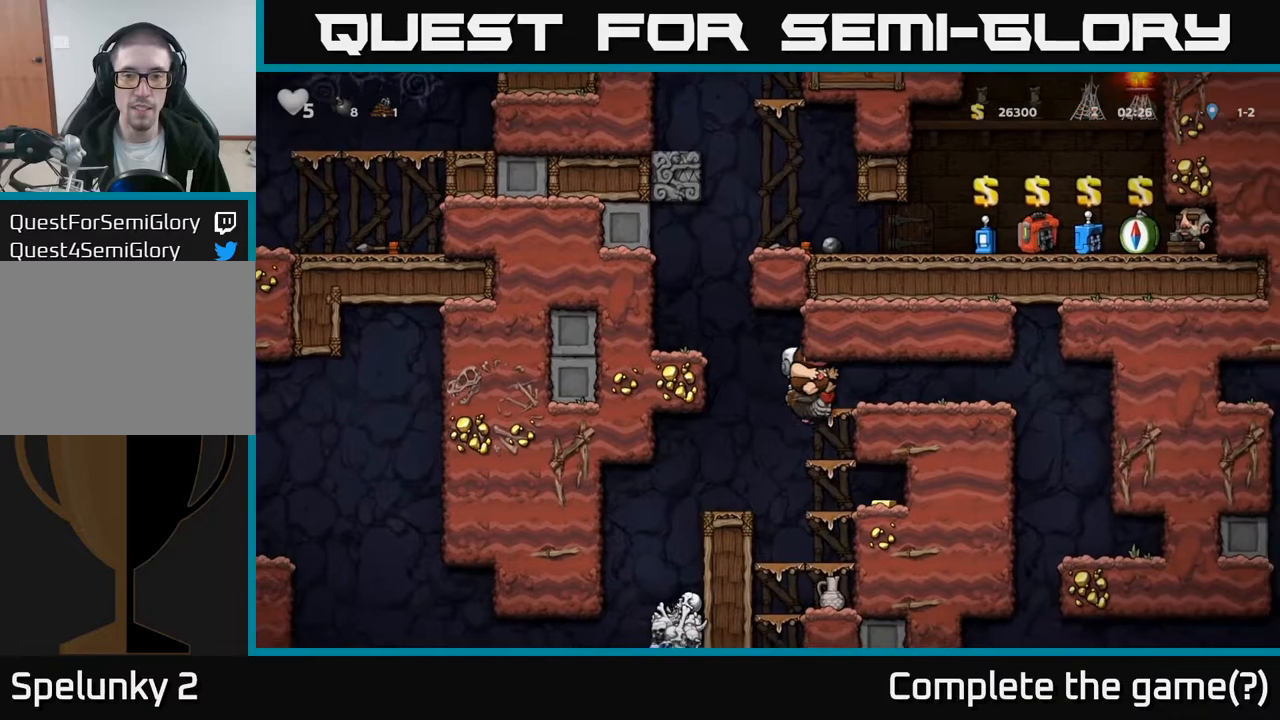
{"buttons": ["A", "DPAD_LEFT"], "left_stick": "center", "right_stick": "center", "events": [[50, "A", "up"], [133, "DPAD_RIGHT", "up"], [283, "DPAD_LEFT", "down"], [400, "A", "down"]]}
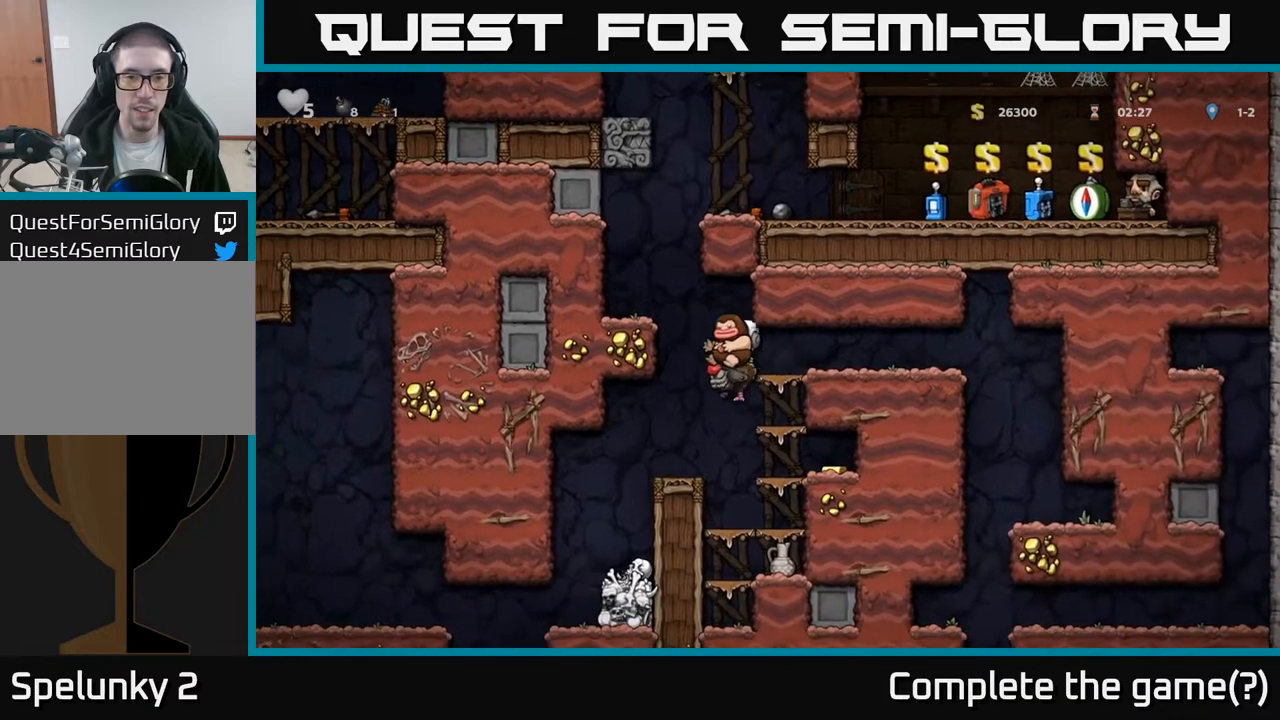
{"buttons": [], "left_stick": "center", "right_stick": "center", "events": [[67, "A", "up"], [117, "A", "down"], [267, "A", "up"], [433, "DPAD_LEFT", "up"]]}
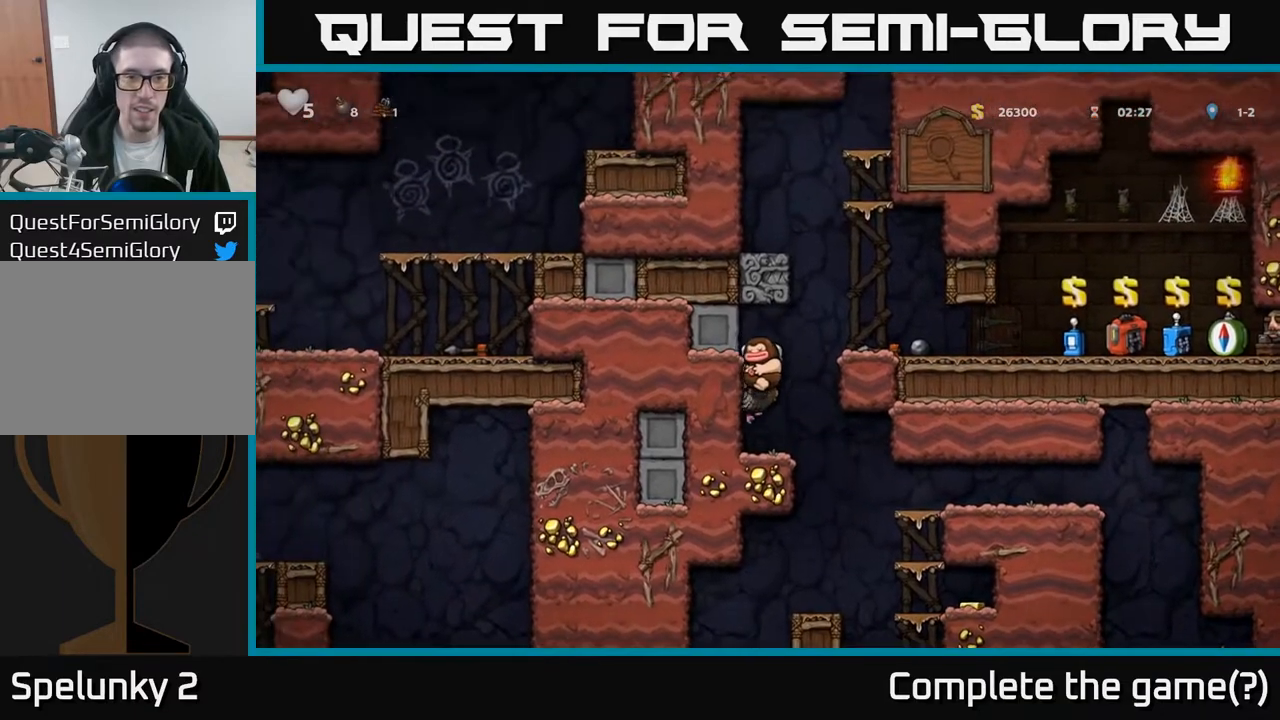
{"buttons": ["A", "DPAD_RIGHT"], "left_stick": "center", "right_stick": "center", "events": [[200, "A", "down"], [217, "DPAD_RIGHT", "down"], [333, "A", "up"], [383, "A", "down"]]}
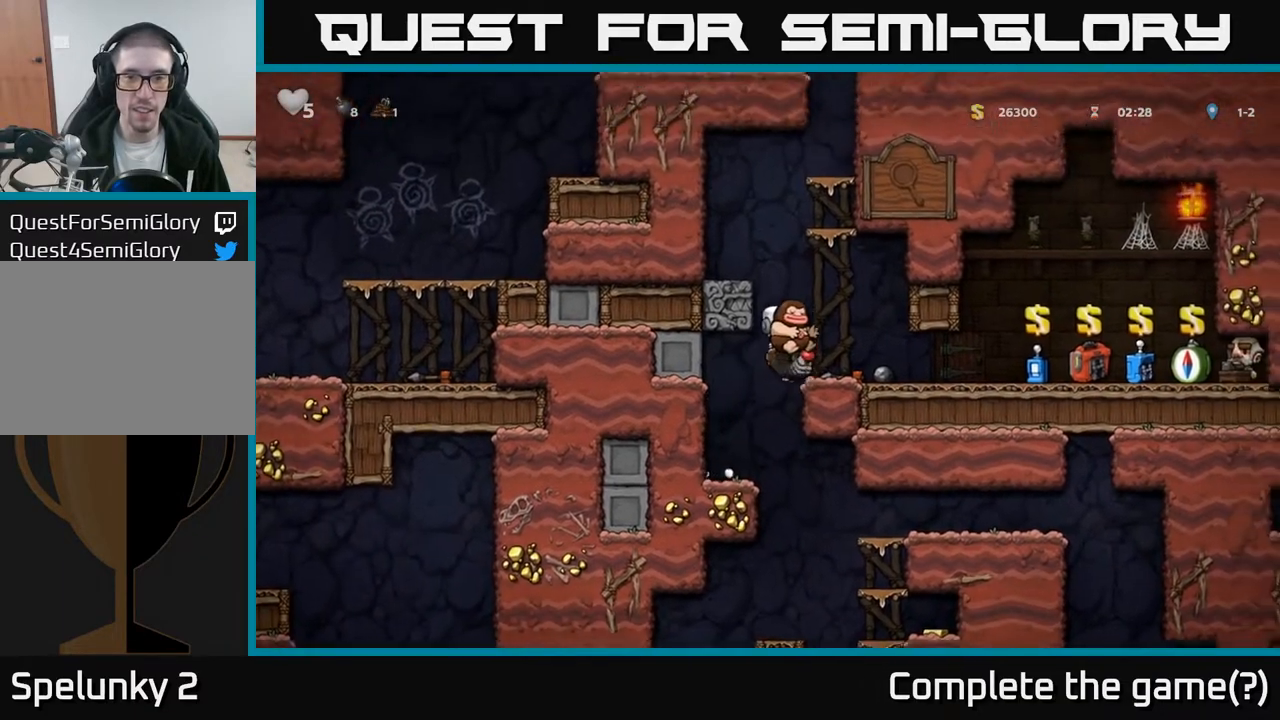
{"buttons": ["A", "DPAD_LEFT"], "left_stick": "center", "right_stick": "center", "events": [[83, "A", "up"], [150, "DPAD_RIGHT", "up"], [483, "DPAD_LEFT", "down"], [500, "A", "down"]]}
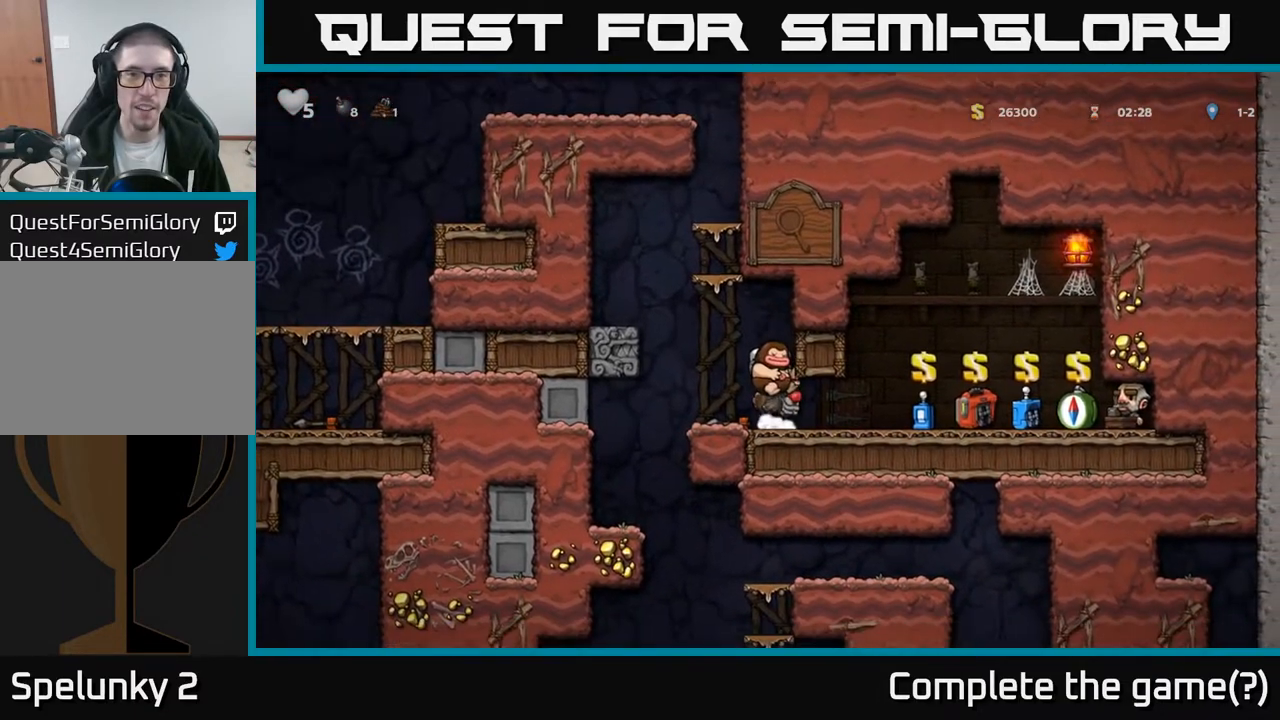
{"buttons": [], "left_stick": "center", "right_stick": "center", "events": [[117, "A", "up"], [183, "A", "down"], [317, "A", "up"], [433, "DPAD_LEFT", "up"]]}
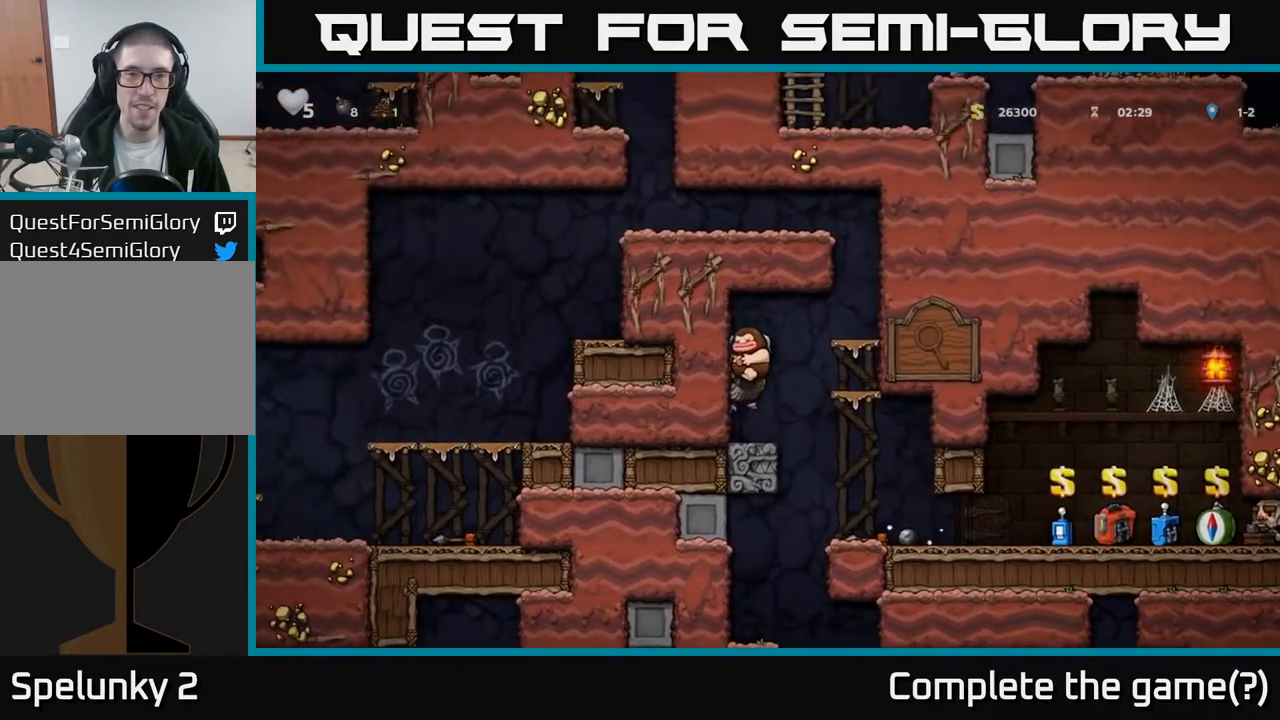
{"buttons": ["A", "DPAD_RIGHT"], "left_stick": "center", "right_stick": "center", "events": [[233, "A", "down"], [267, "DPAD_RIGHT", "down"], [367, "A", "up"], [417, "A", "down"]]}
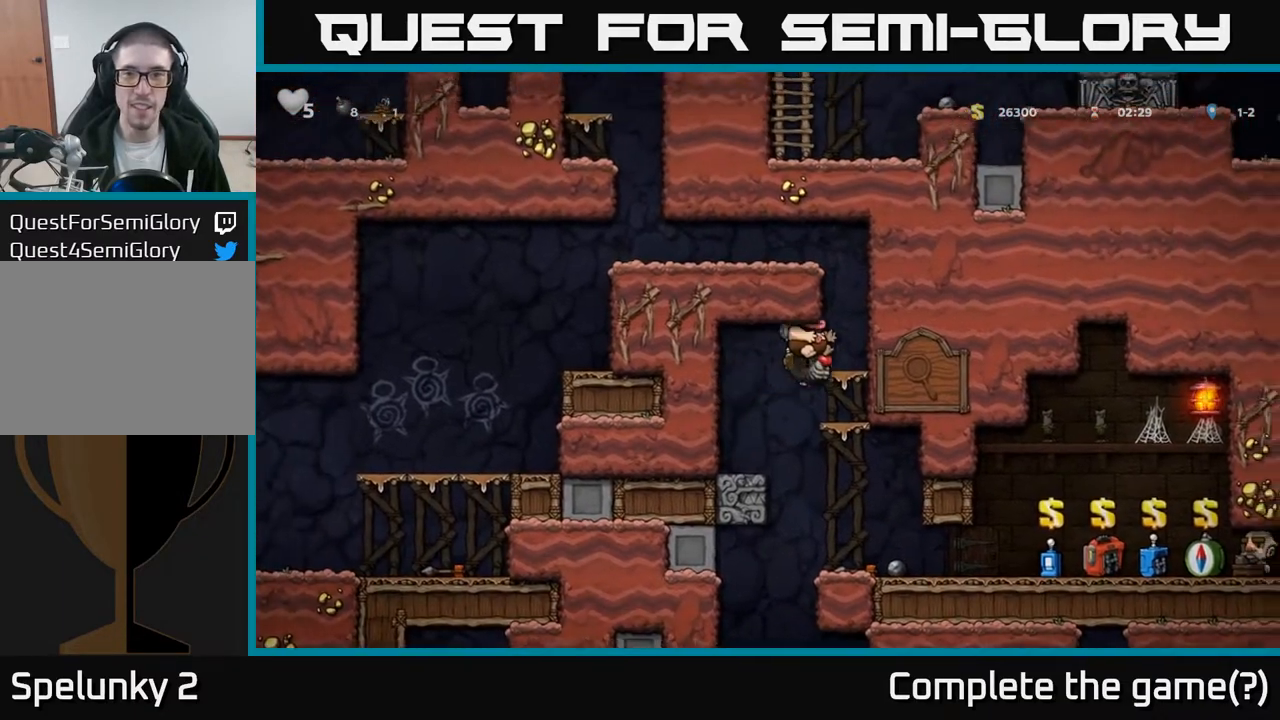
{"buttons": ["A"], "left_stick": "center", "right_stick": "center", "events": [[133, "A", "up"], [233, "DPAD_RIGHT", "up"], [400, "A", "down"]]}
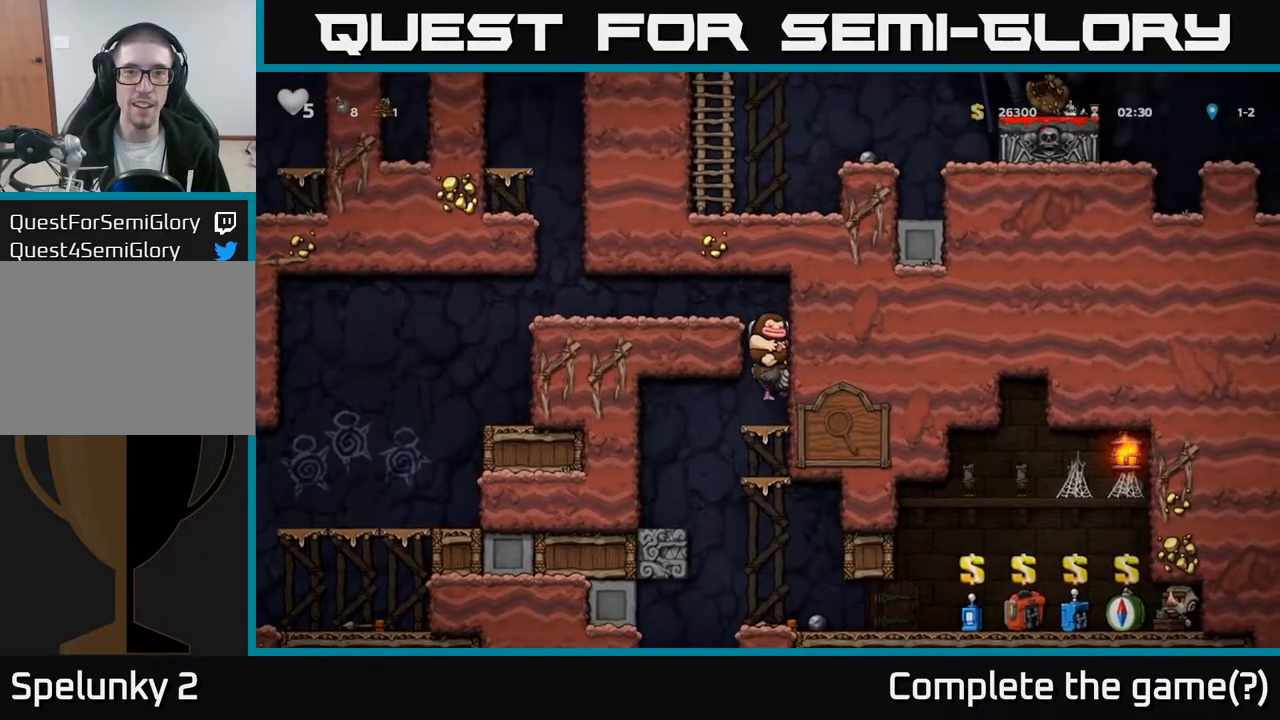
{"buttons": ["DPAD_LEFT"], "left_stick": "center", "right_stick": "center", "events": [[50, "A", "up"], [100, "A", "down"], [117, "DPAD_LEFT", "down"], [317, "A", "up"]]}
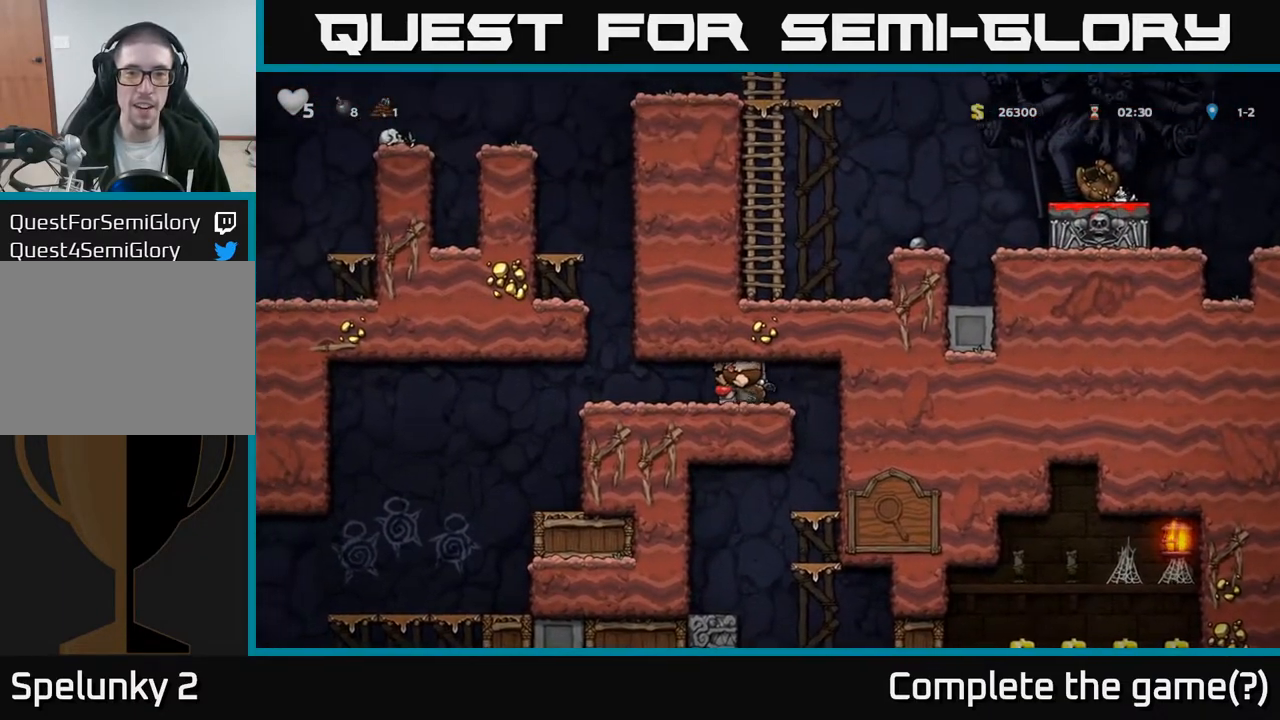
{"buttons": ["DPAD_LEFT"], "left_stick": "center", "right_stick": "center", "events": []}
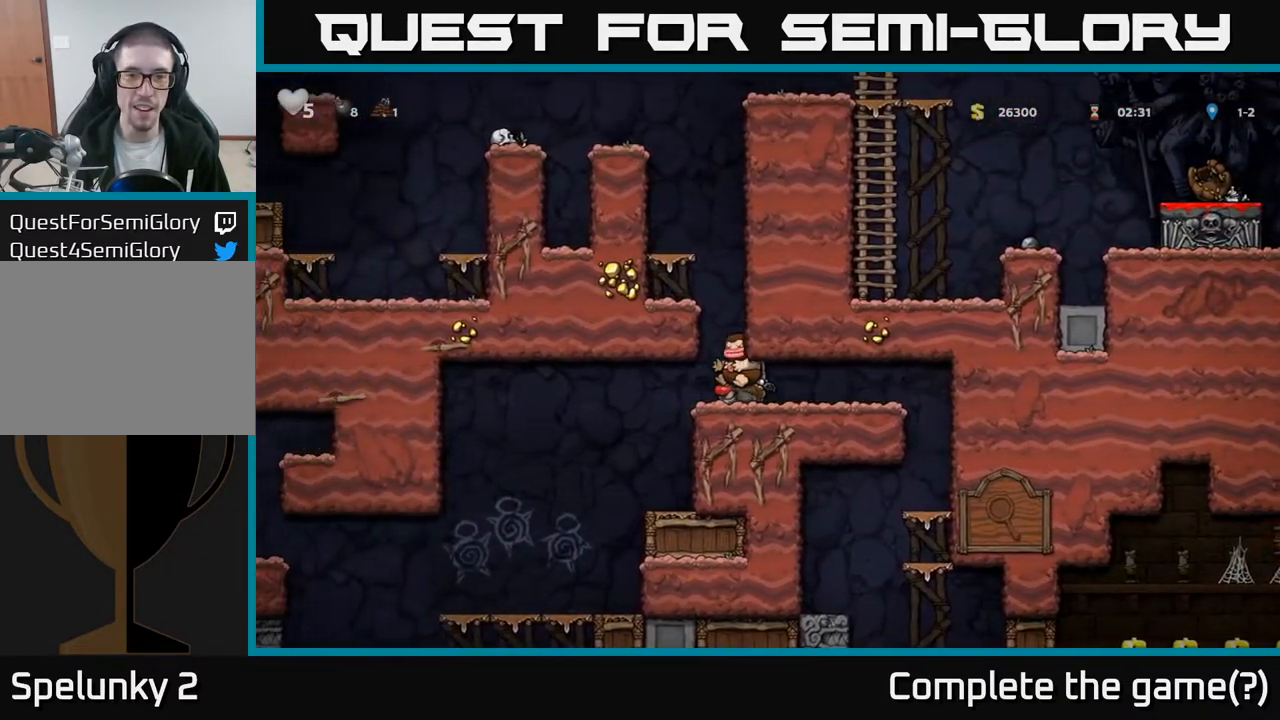
{"buttons": ["A"], "left_stick": "center", "right_stick": "center", "events": [[33, "DPAD_LEFT", "up"], [233, "A", "down"], [417, "A", "up"], [450, "A", "down"]]}
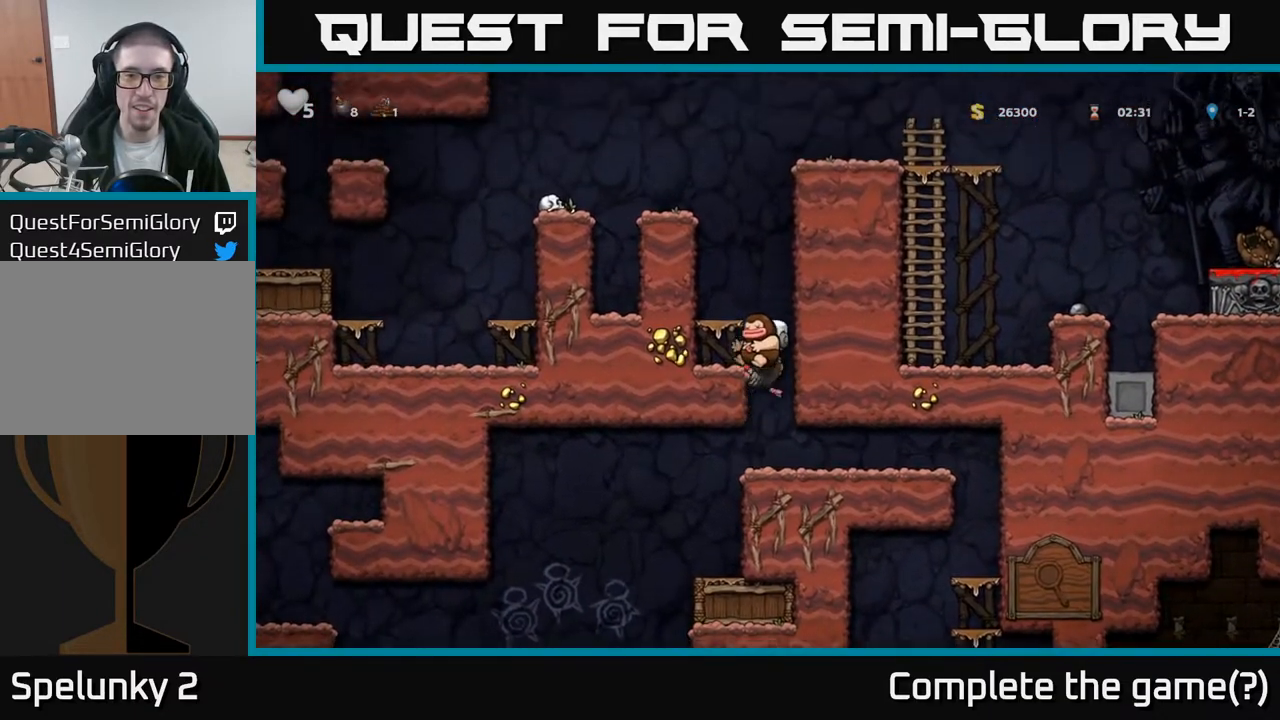
{"buttons": [], "left_stick": "center", "right_stick": "center", "events": [[133, "DPAD_LEFT", "down"], [217, "A", "up"], [283, "DPAD_LEFT", "up"]]}
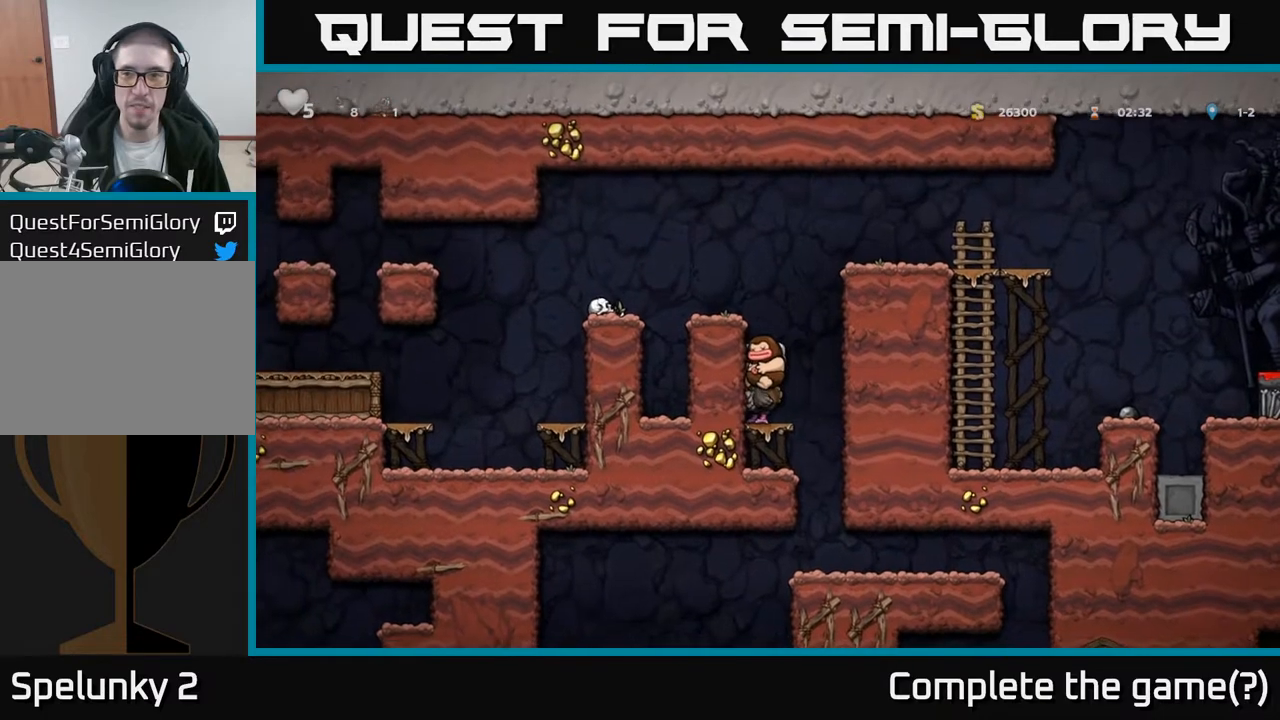
{"buttons": ["A", "DPAD_RIGHT"], "left_stick": "center", "right_stick": "center", "events": [[33, "A", "down"], [200, "A", "up"], [233, "A", "down"], [367, "DPAD_RIGHT", "down"]]}
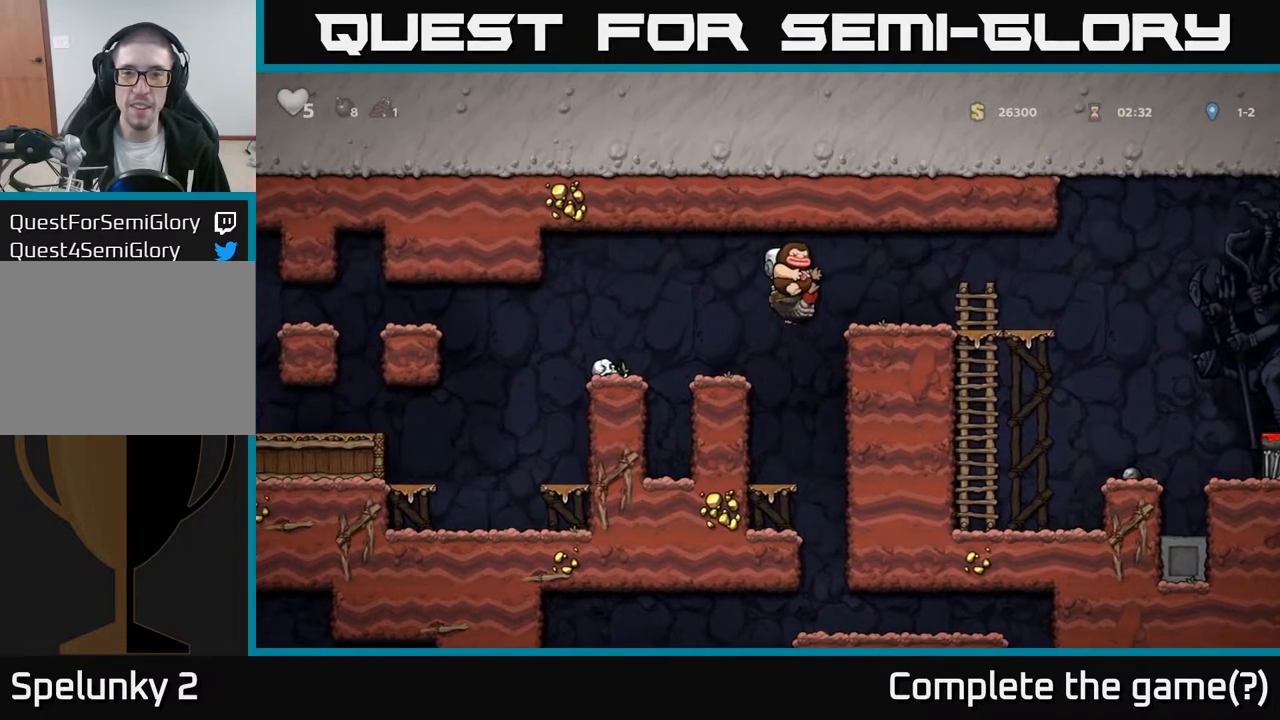
{"buttons": ["DPAD_RIGHT"], "left_stick": "center", "right_stick": "center", "events": [[250, "A", "up"]]}
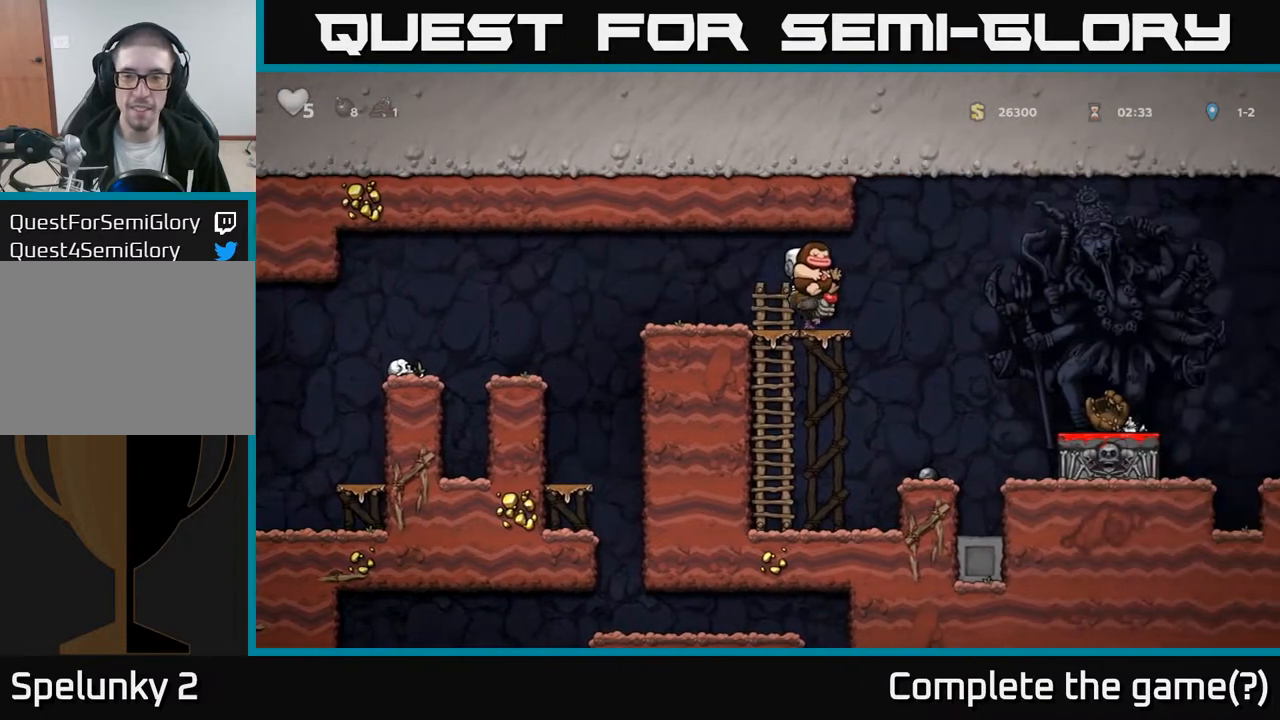
{"buttons": ["DPAD_RIGHT"], "left_stick": "center", "right_stick": "center", "events": [[317, "DPAD_RIGHT", "up"], [483, "DPAD_RIGHT", "down"]]}
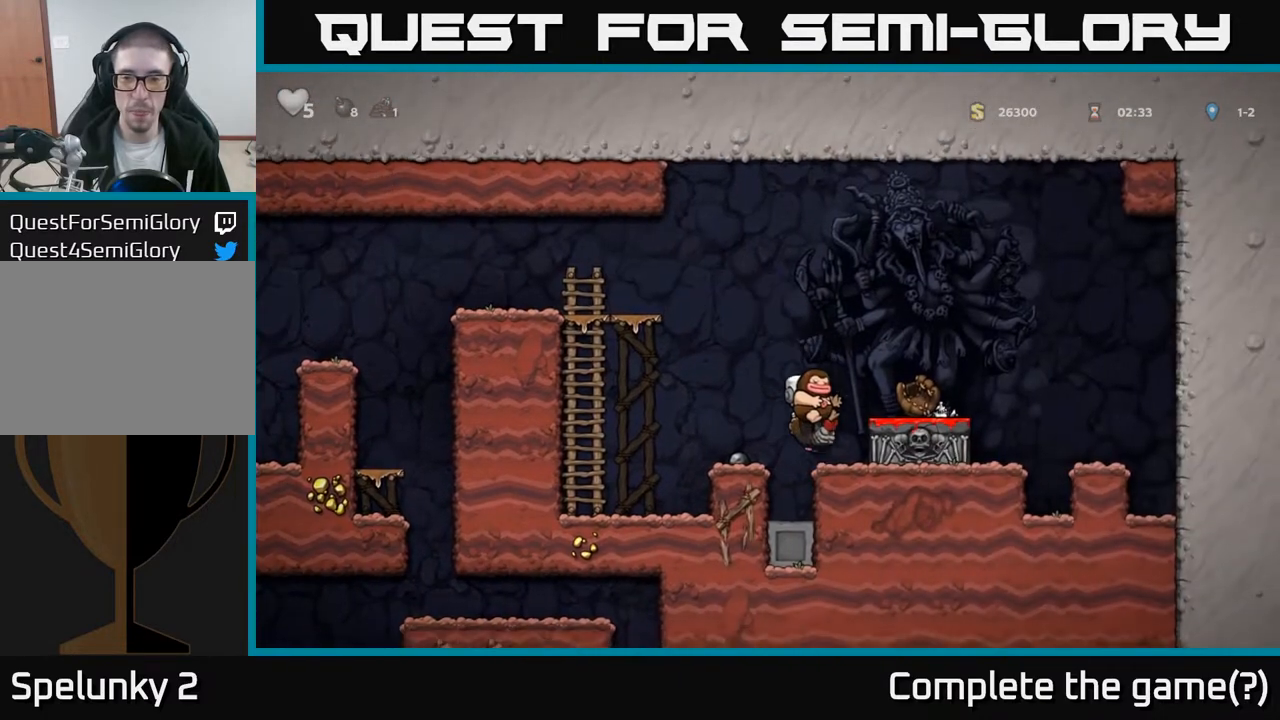
{"buttons": [], "left_stick": "center", "right_stick": "center", "events": [[67, "DPAD_RIGHT", "up"], [150, "DPAD_DOWN", "down"], [233, "A", "down"], [350, "A", "up"], [367, "DPAD_DOWN", "up"]]}
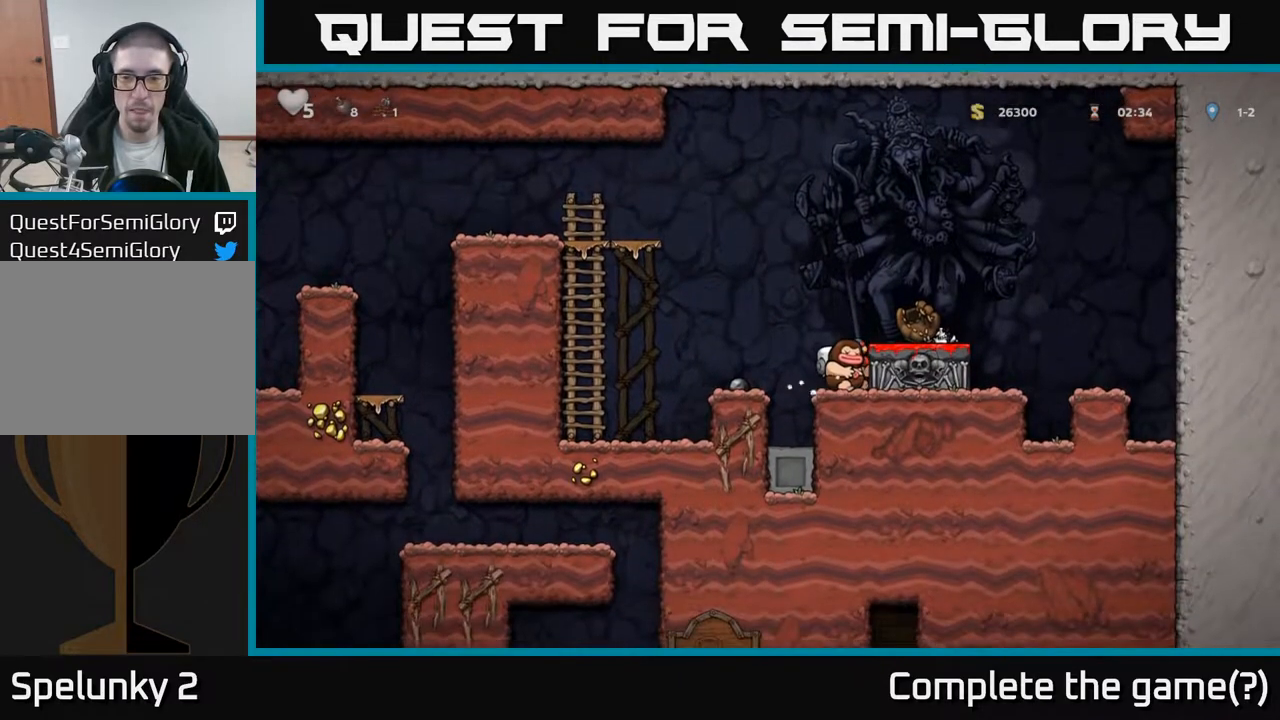
{"buttons": [], "left_stick": "center", "right_stick": "center", "events": [[50, "A", "down"], [183, "A", "up"], [217, "DPAD_RIGHT", "down"], [267, "DPAD_RIGHT", "up"]]}